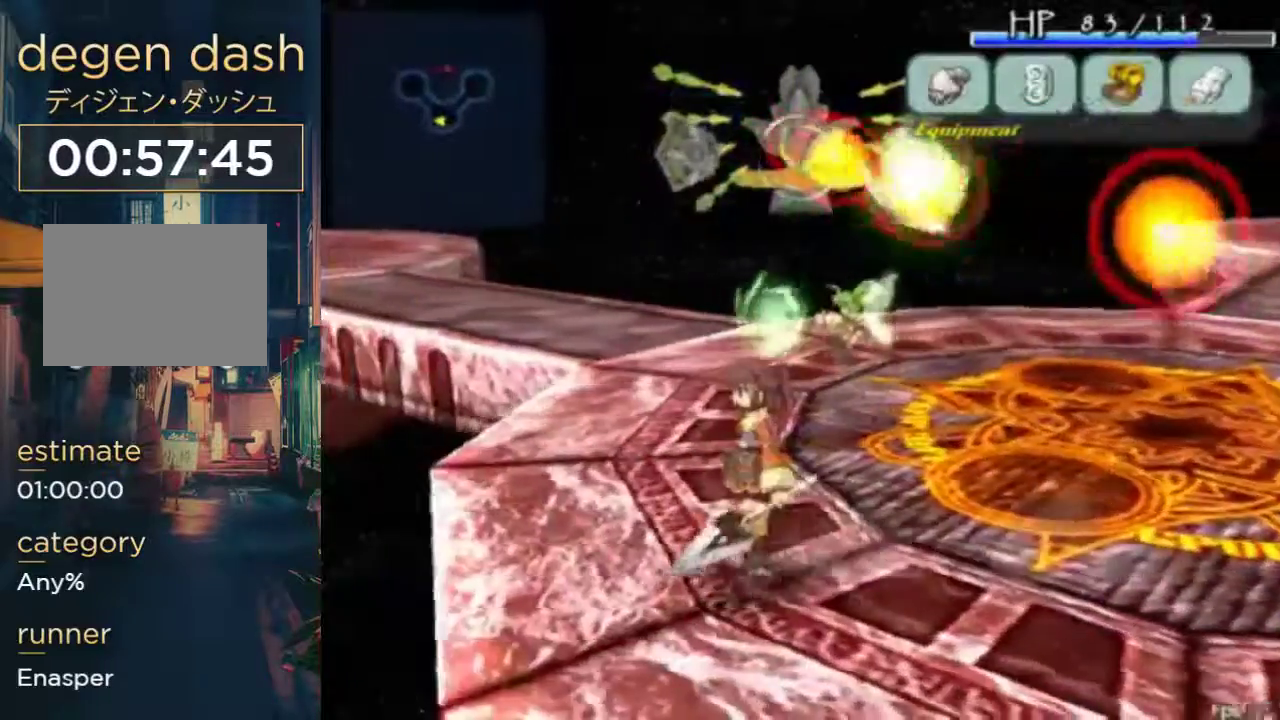
Gameplay with a controller (Xbox layout); each line is a JSON object with the inputs held at the frame after it. "events" lists button and stick changes between this image and that frame as [ms after this image, input, new state], when the widget could be followed in between. Not read: B DPAD_DOWN L3 R3.
{"buttons": ["A", "DPAD_UP", "DPAD_RIGHT"], "left_stick": "center", "right_stick": "center", "events": [[100, "DPAD_LEFT", "up"], [267, "DPAD_RIGHT", "down"], [467, "DPAD_UP", "down"], [500, "A", "down"]]}
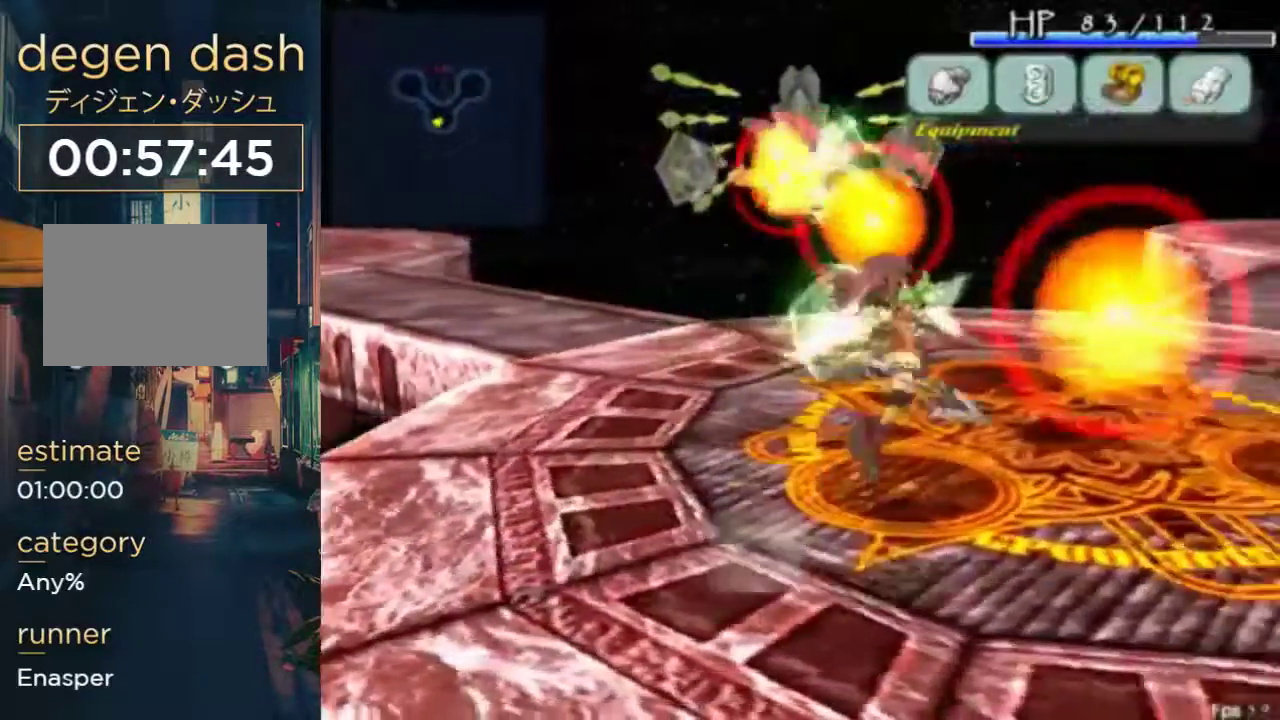
{"buttons": [], "left_stick": "center", "right_stick": "center", "events": [[167, "A", "up"], [167, "DPAD_UP", "up"], [300, "DPAD_RIGHT", "up"]]}
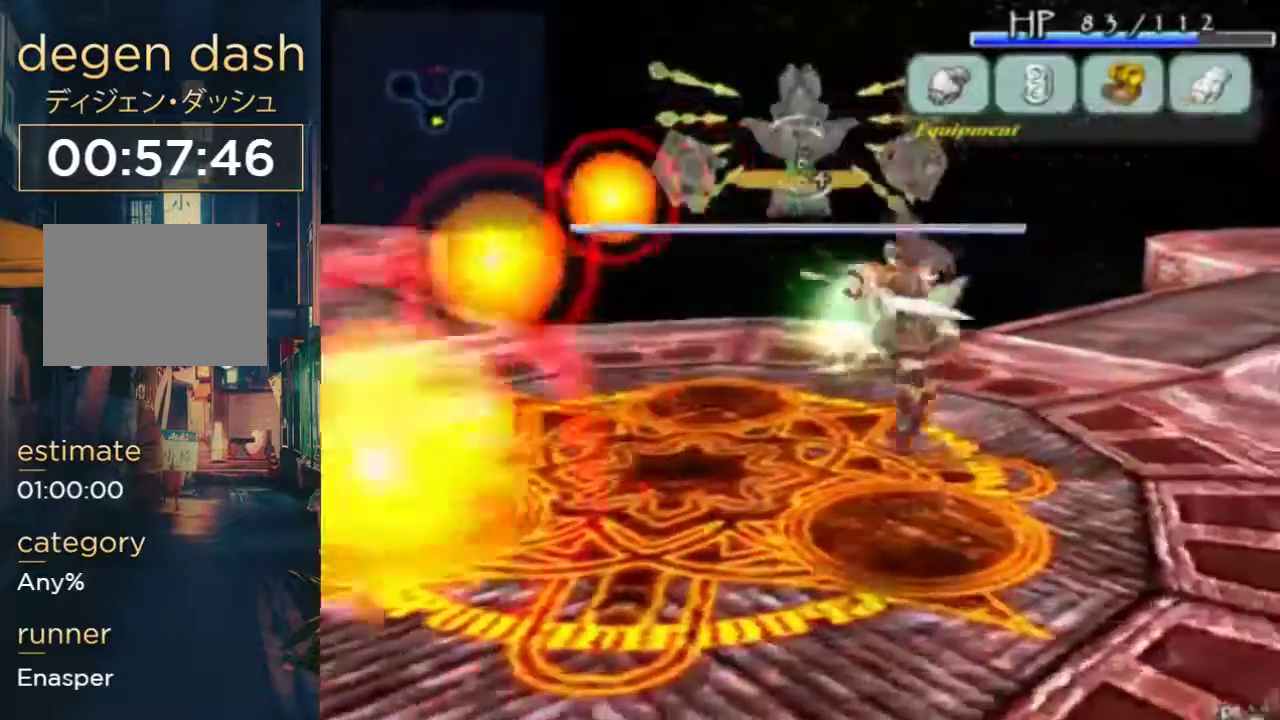
{"buttons": ["DPAD_LEFT"], "left_stick": "center", "right_stick": "center", "events": [[267, "A", "down"], [267, "DPAD_LEFT", "down"], [333, "A", "up"]]}
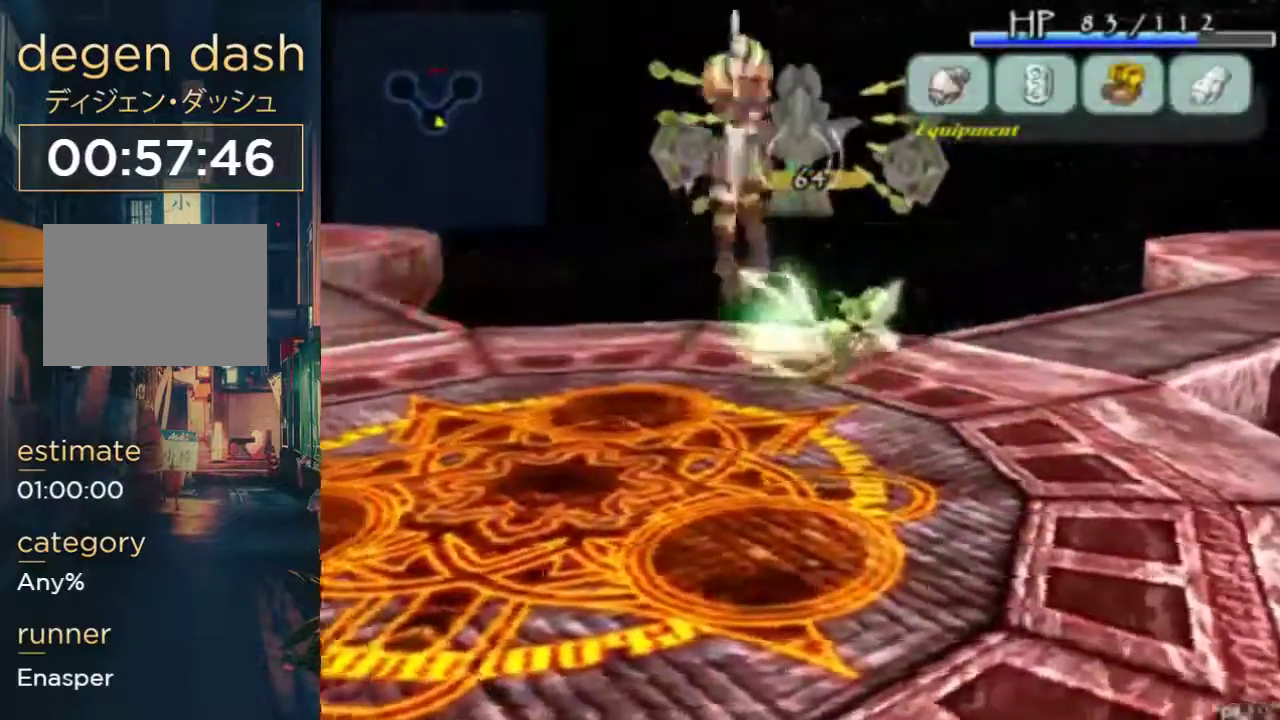
{"buttons": [], "left_stick": "center", "right_stick": "center", "events": [[67, "DPAD_LEFT", "up"]]}
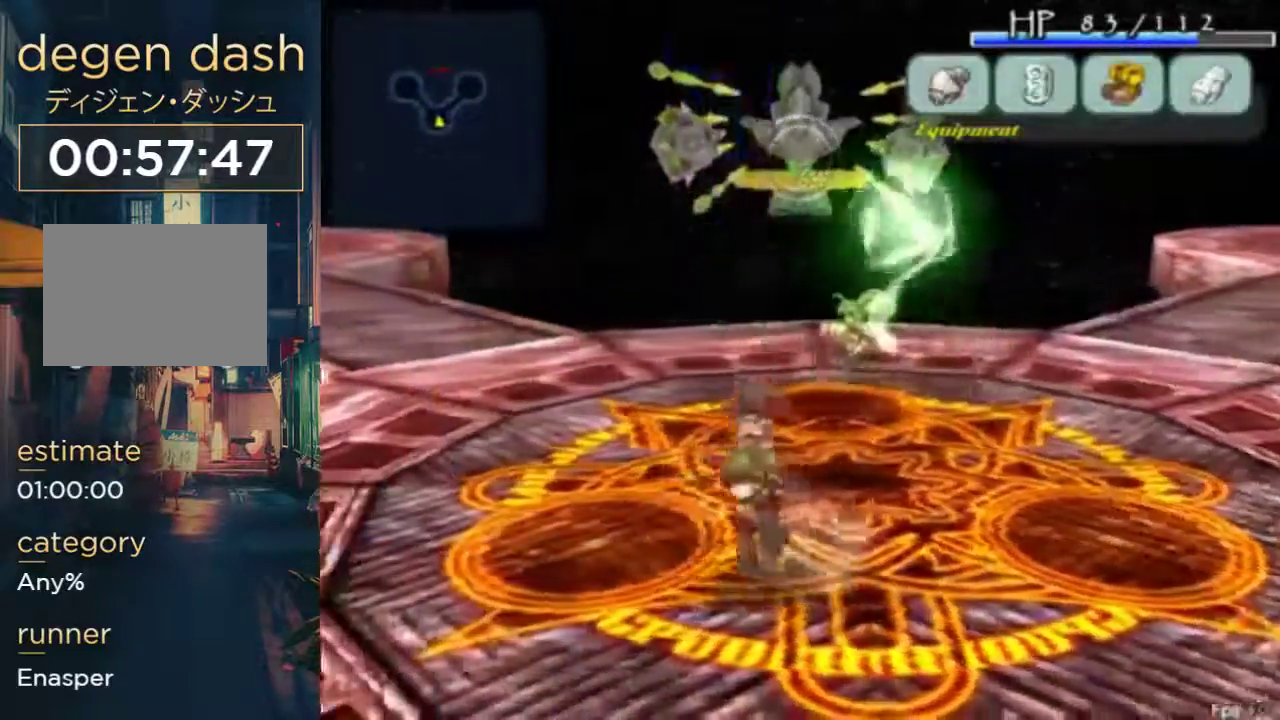
{"buttons": [], "left_stick": "center", "right_stick": "center", "events": [[200, "A", "down"], [300, "A", "up"]]}
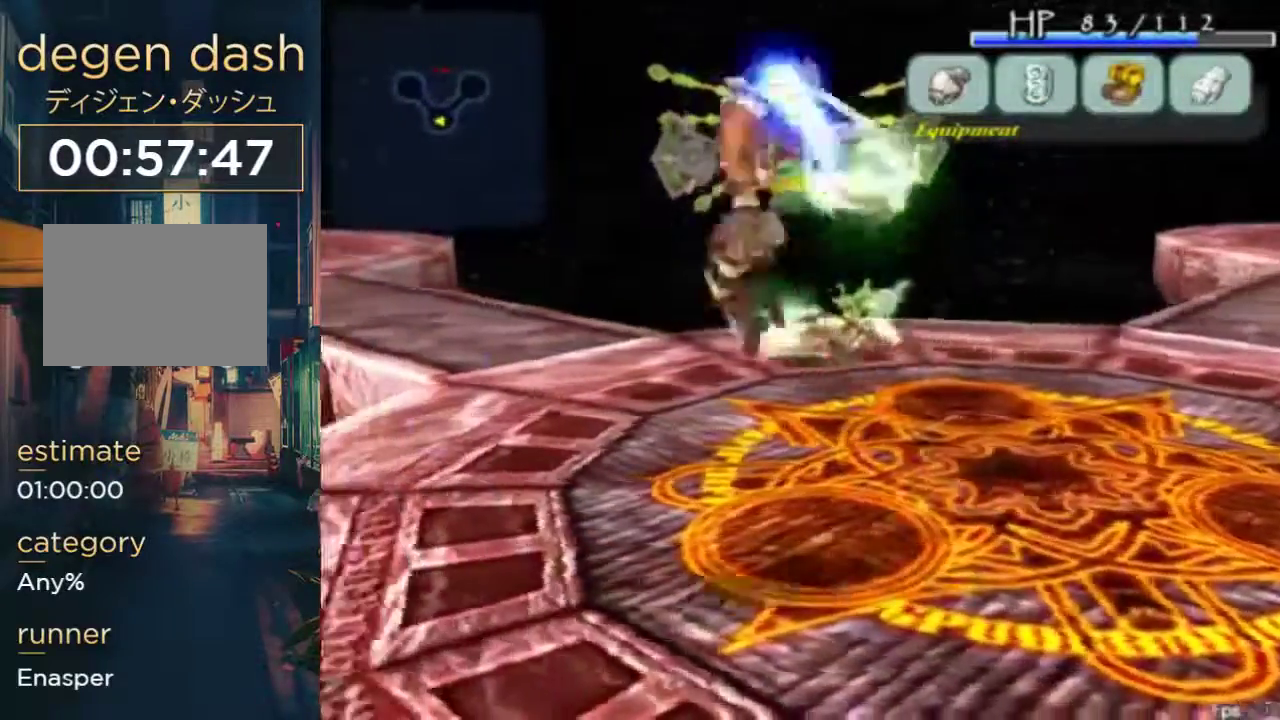
{"buttons": ["DPAD_RIGHT"], "left_stick": "center", "right_stick": "center", "events": [[500, "DPAD_RIGHT", "down"]]}
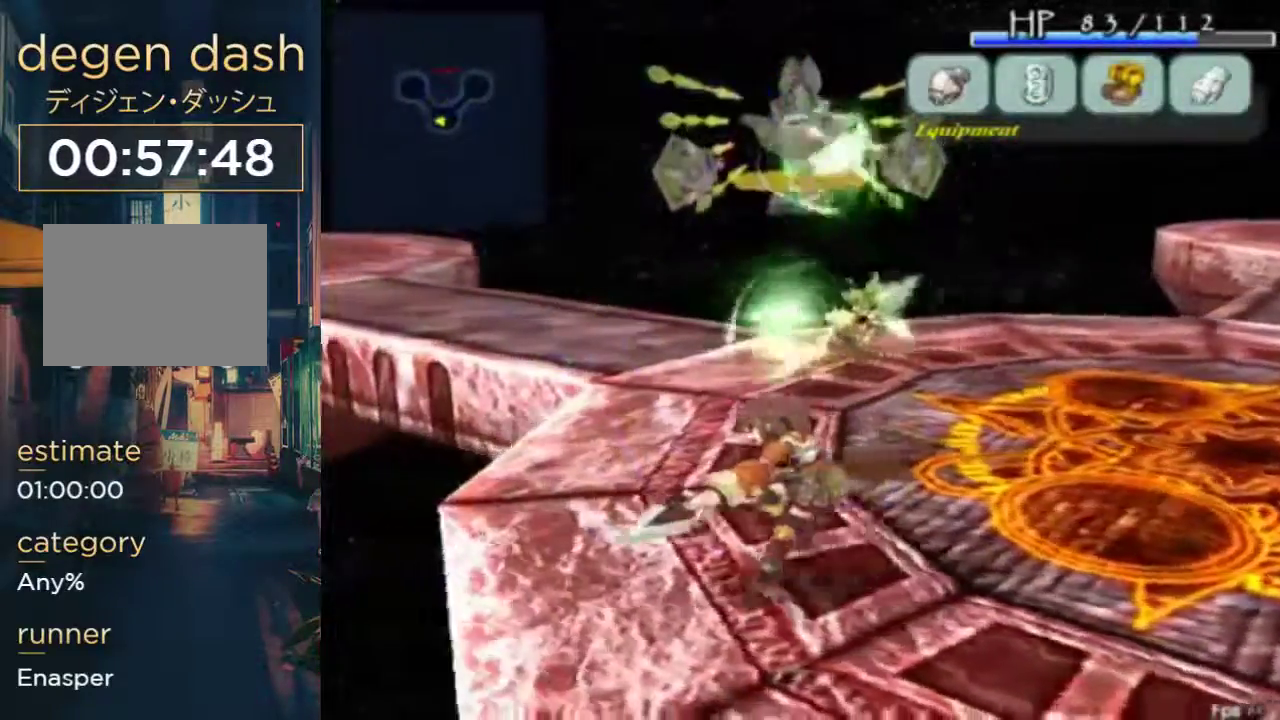
{"buttons": [], "left_stick": "center", "right_stick": "center", "events": [[333, "DPAD_RIGHT", "up"]]}
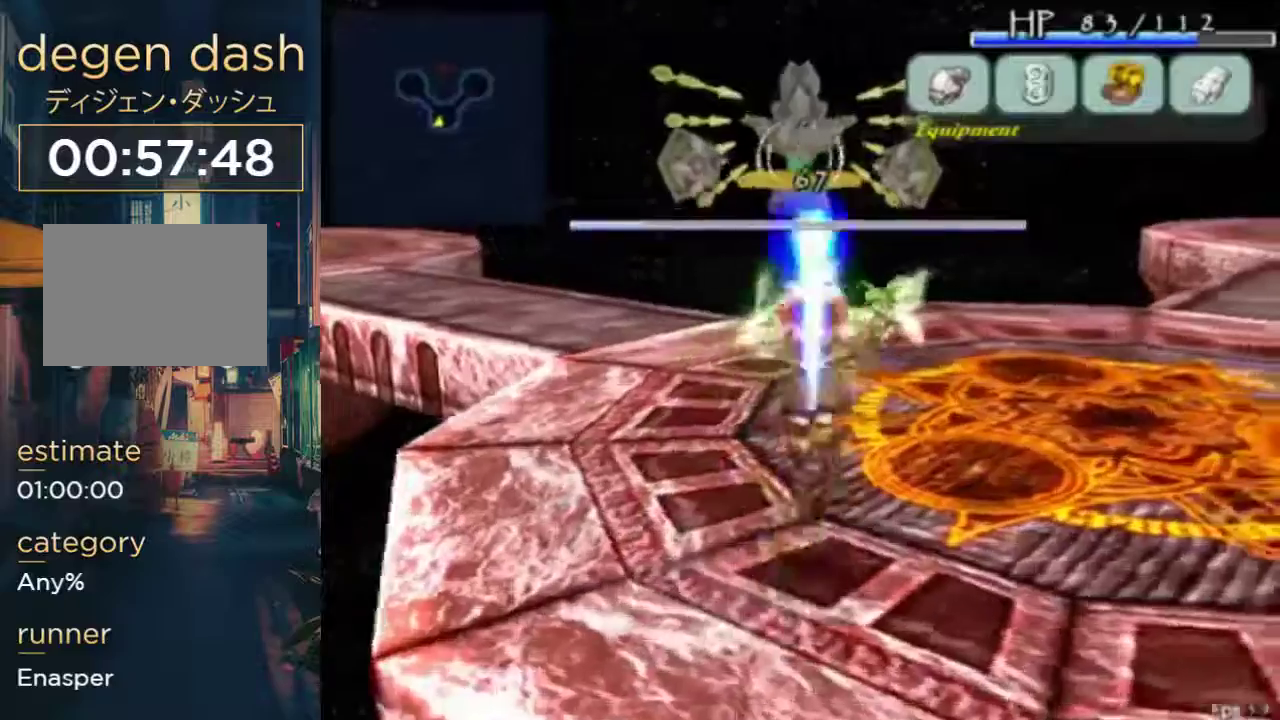
{"buttons": [], "left_stick": "center", "right_stick": "center", "events": []}
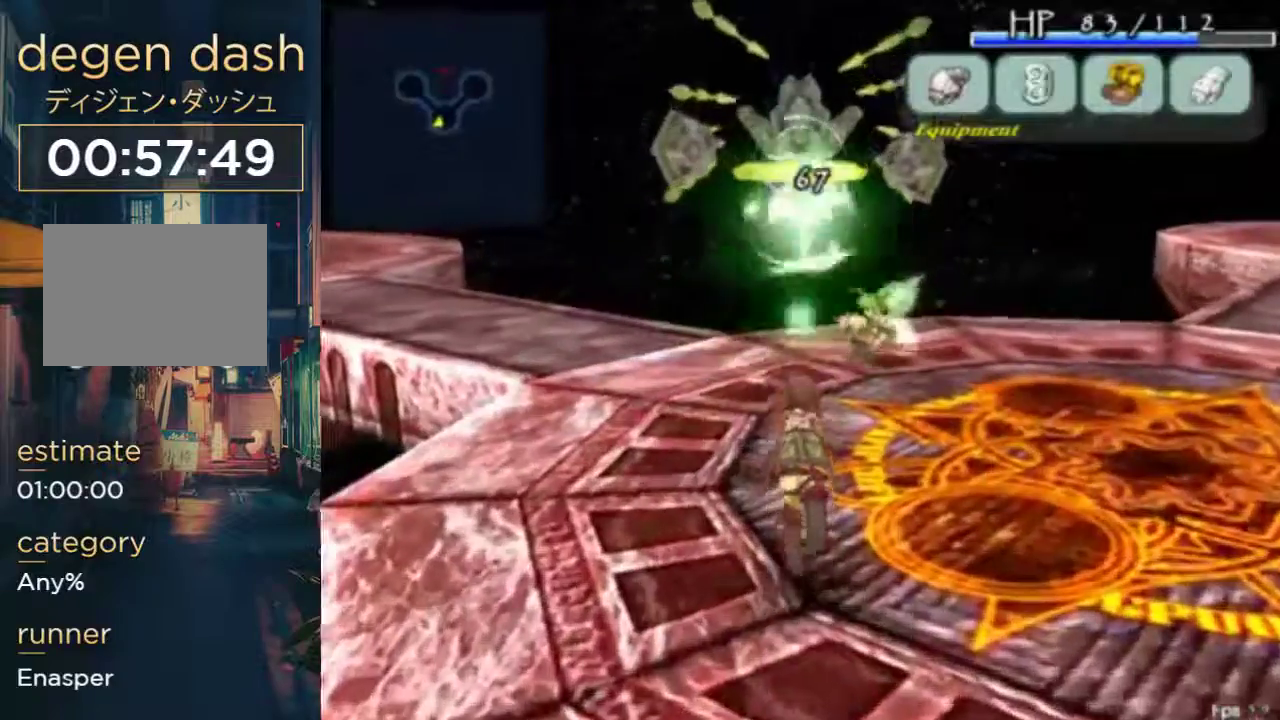
{"buttons": [], "left_stick": "center", "right_stick": "center", "events": [[167, "A", "down"], [400, "A", "up"]]}
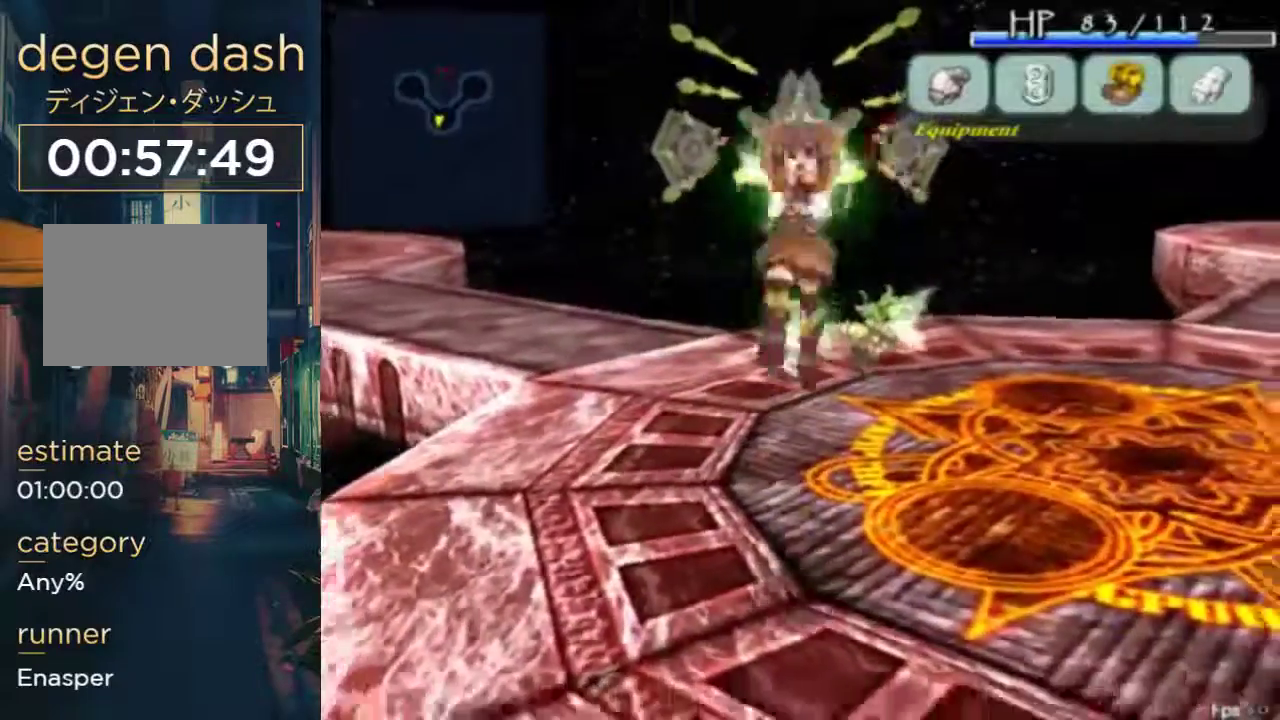
{"buttons": [], "left_stick": "center", "right_stick": "center", "events": []}
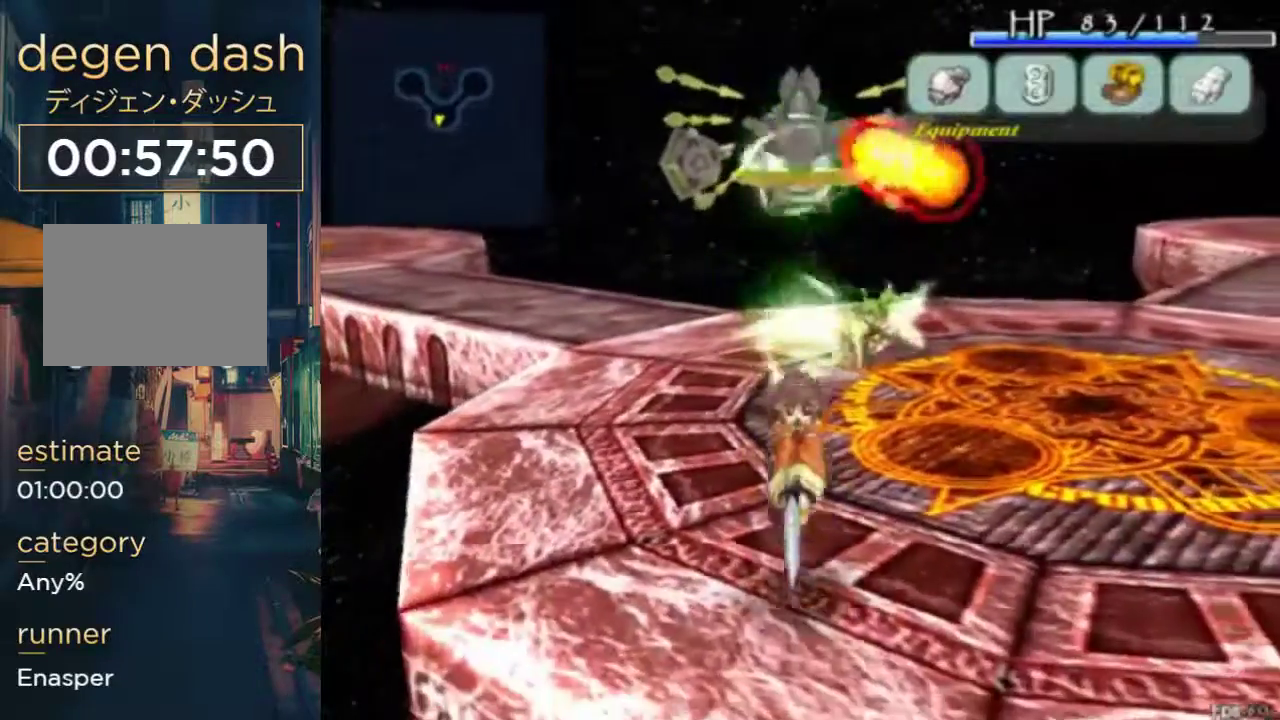
{"buttons": ["DPAD_RIGHT"], "left_stick": "center", "right_stick": "center", "events": [[200, "DPAD_RIGHT", "down"]]}
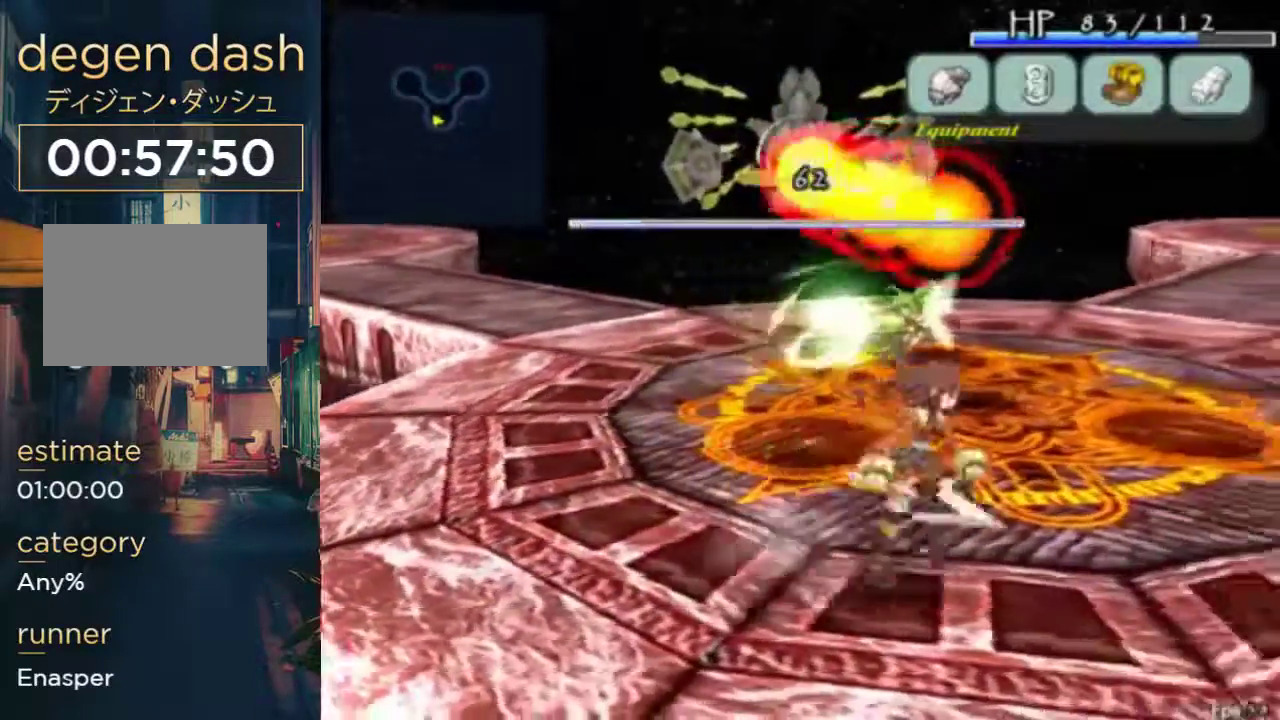
{"buttons": [], "left_stick": "center", "right_stick": "center", "events": [[33, "A", "down"], [167, "A", "up"], [333, "DPAD_RIGHT", "up"]]}
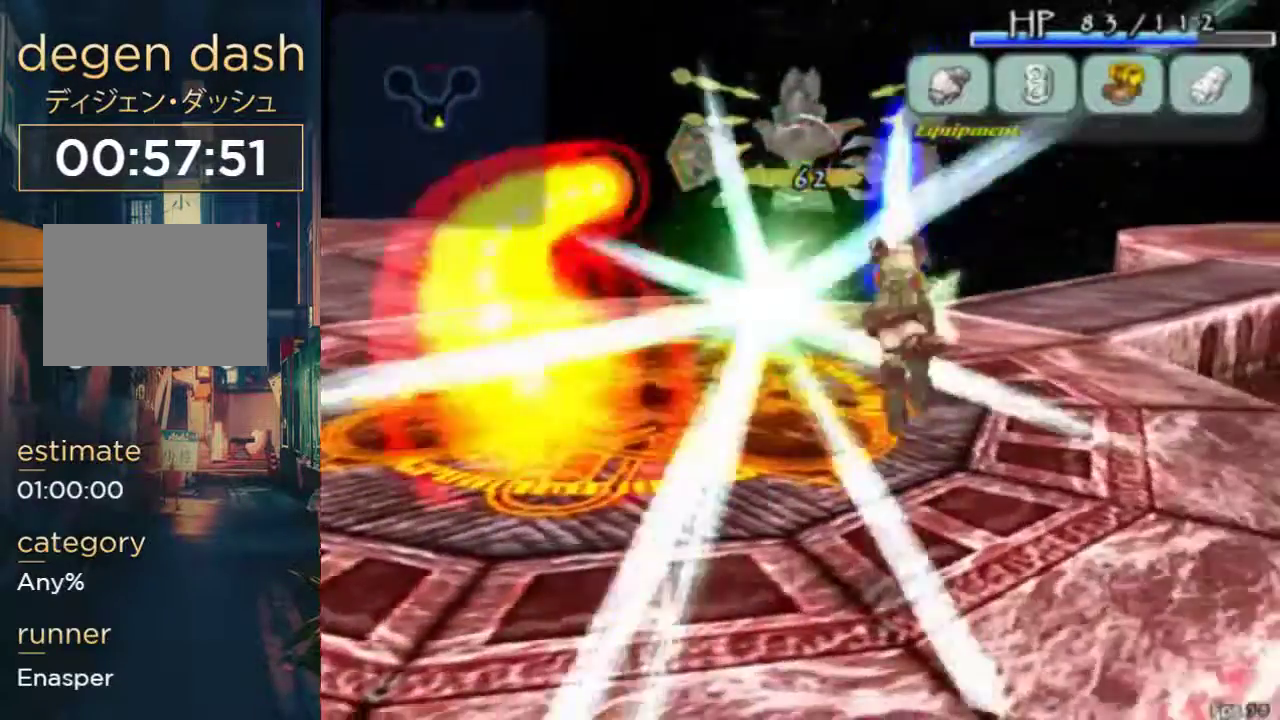
{"buttons": ["DPAD_LEFT"], "left_stick": "center", "right_stick": "center", "events": [[500, "DPAD_LEFT", "down"]]}
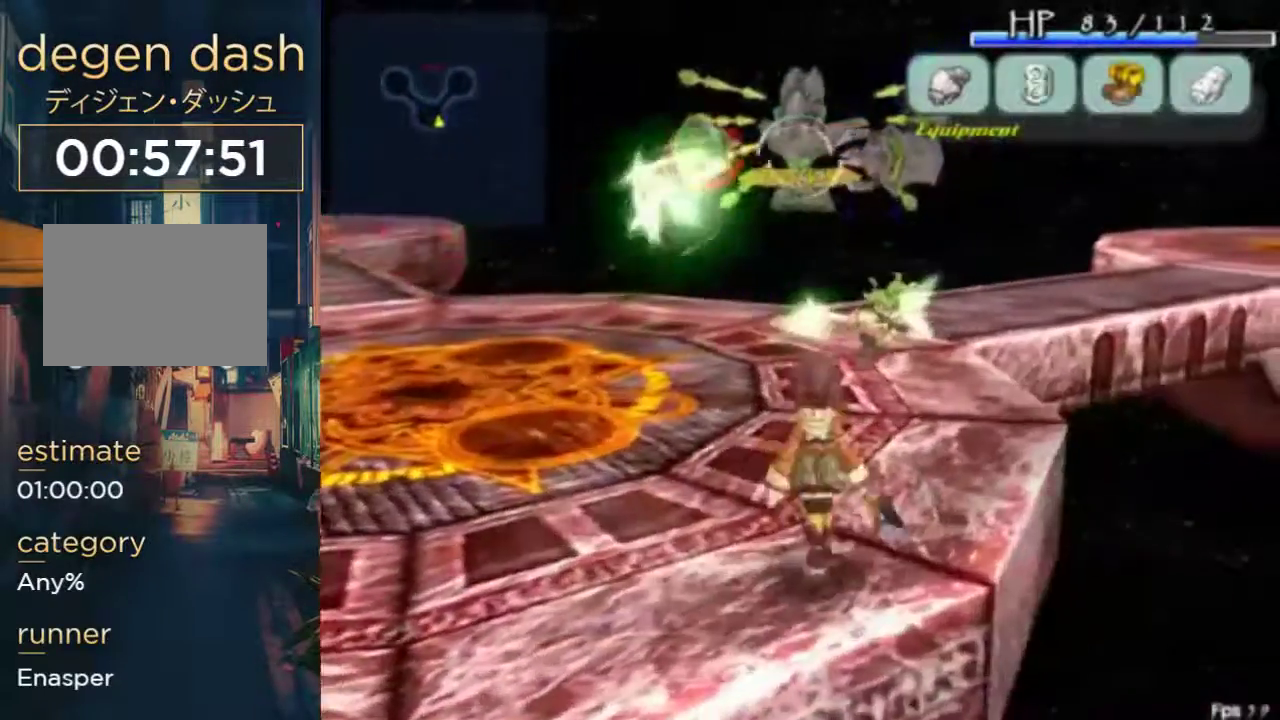
{"buttons": ["DPAD_LEFT"], "left_stick": "center", "right_stick": "center", "events": [[167, "A", "down"], [333, "A", "up"]]}
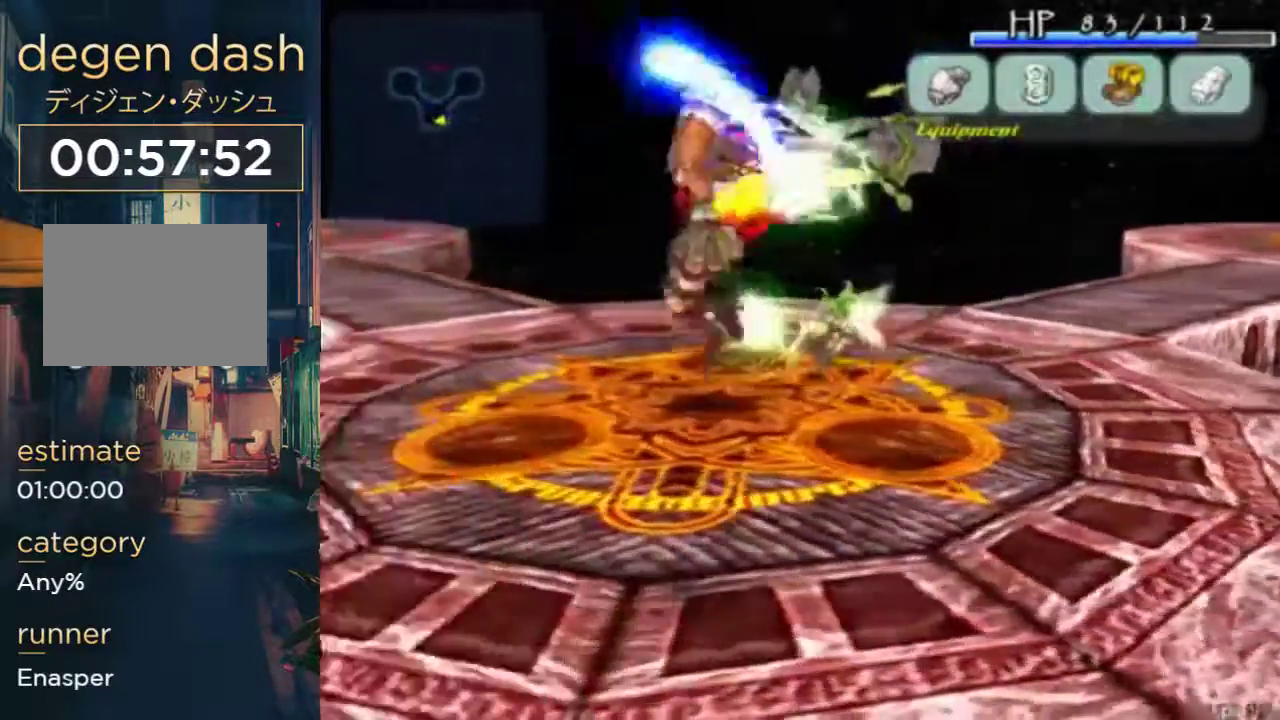
{"buttons": ["DPAD_LEFT"], "left_stick": "center", "right_stick": "center", "events": [[33, "DPAD_LEFT", "up"], [133, "DPAD_LEFT", "down"]]}
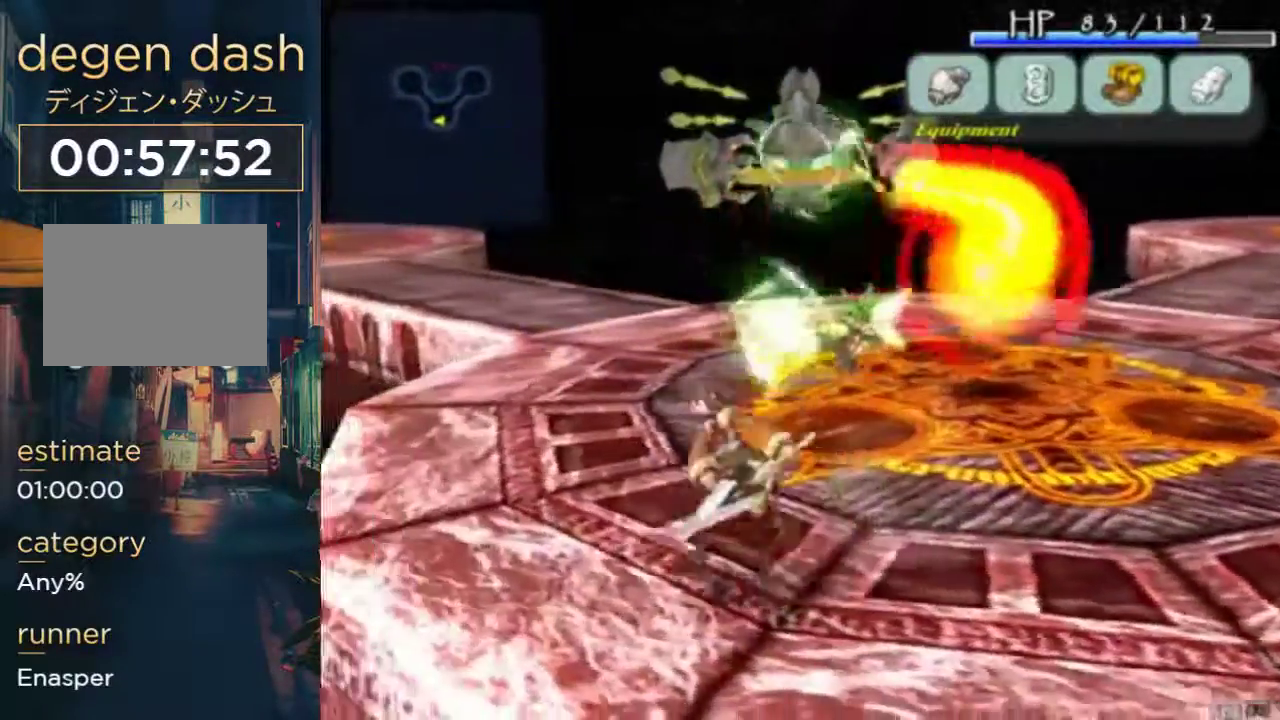
{"buttons": ["DPAD_UP"], "left_stick": "center", "right_stick": "center", "events": [[67, "DPAD_UP", "down"], [267, "DPAD_LEFT", "up"]]}
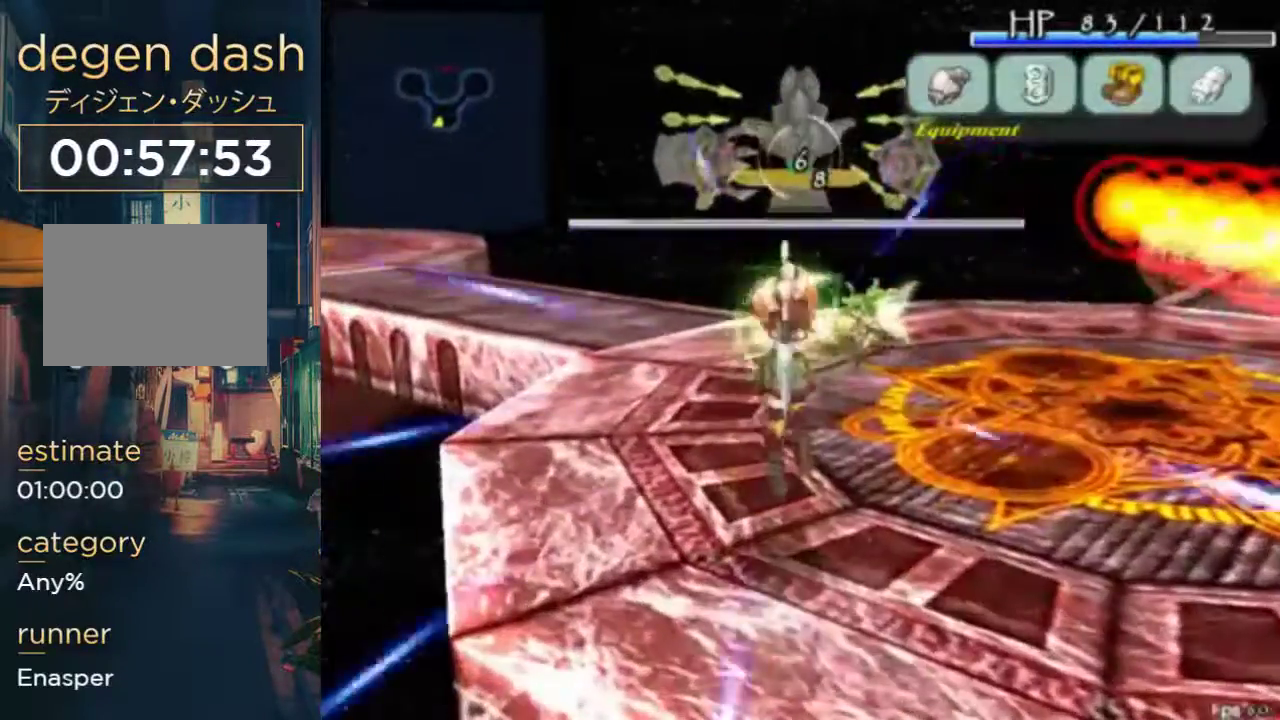
{"buttons": [], "left_stick": "center", "right_stick": "center", "events": [[133, "DPAD_UP", "up"]]}
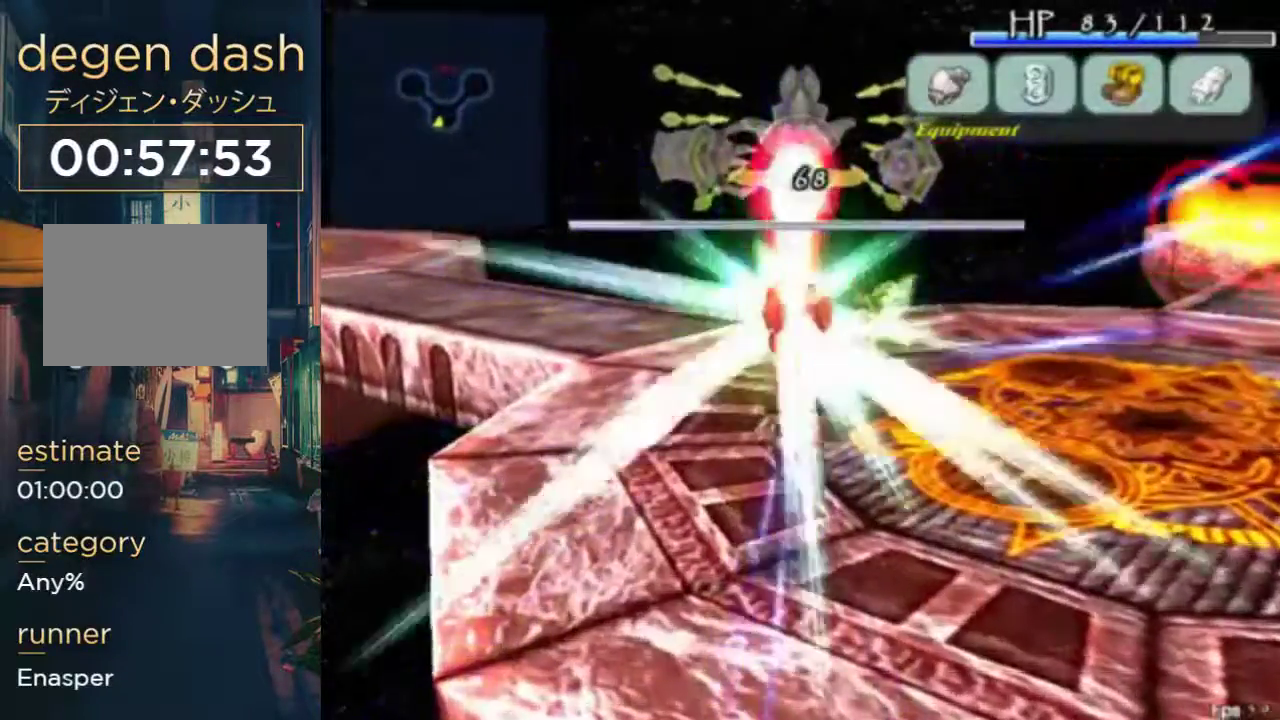
{"buttons": [], "left_stick": "center", "right_stick": "center", "events": []}
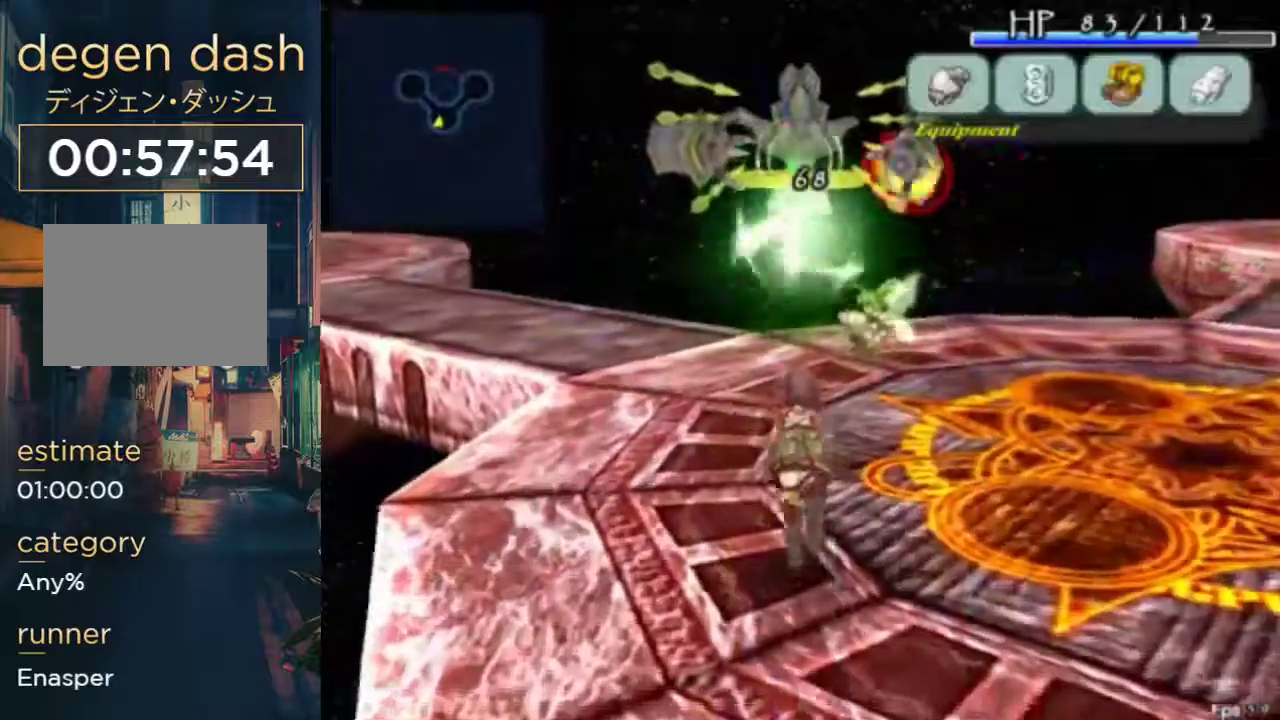
{"buttons": [], "left_stick": "center", "right_stick": "center", "events": []}
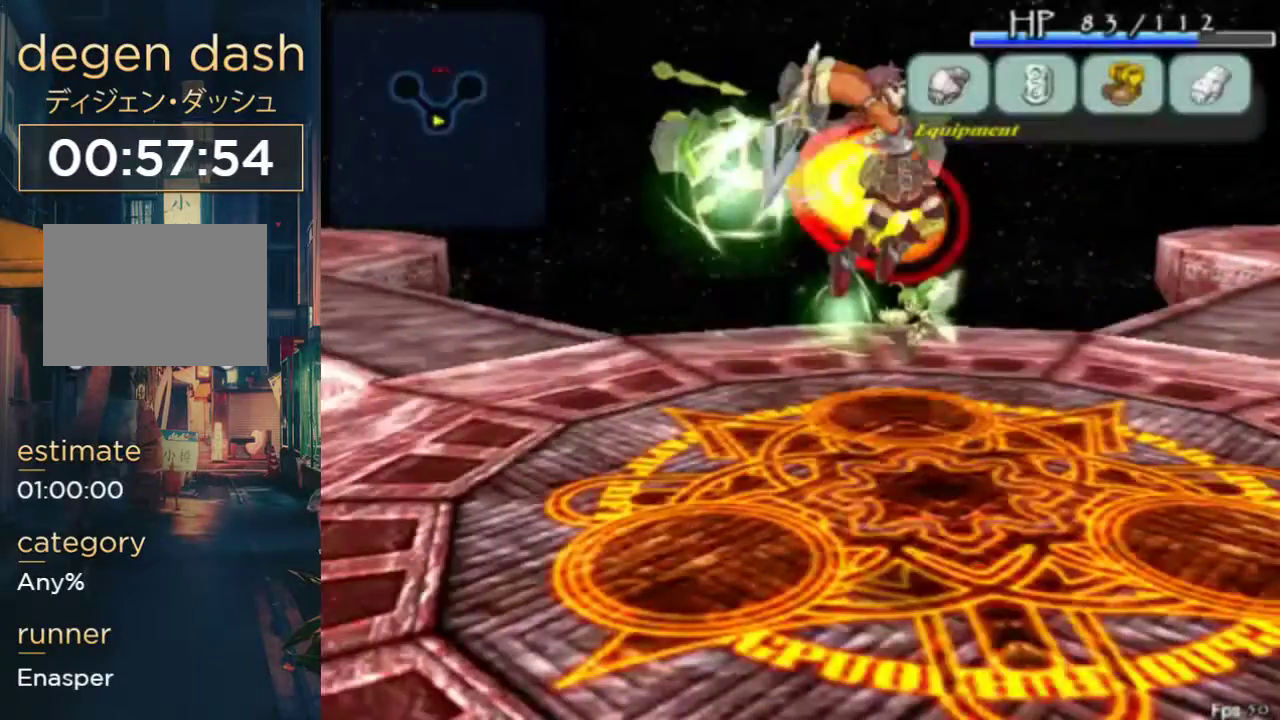
{"buttons": [], "left_stick": "center", "right_stick": "center", "events": []}
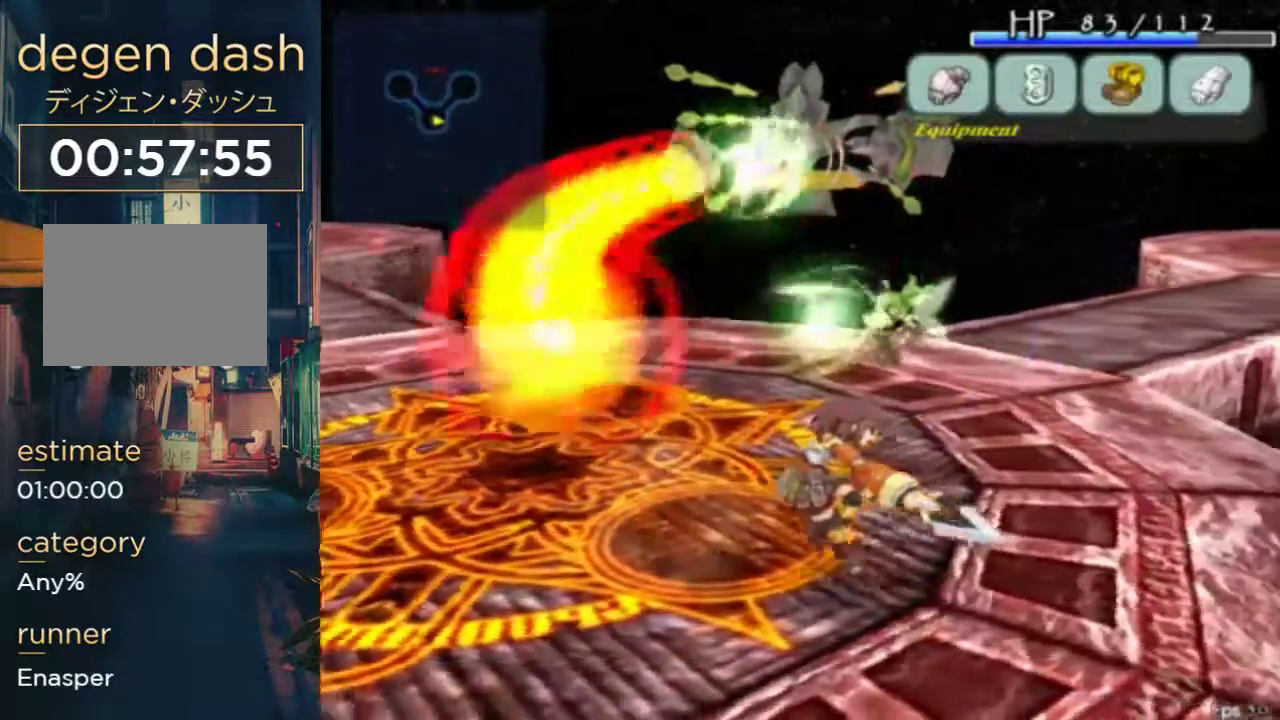
{"buttons": [], "left_stick": "center", "right_stick": "center", "events": [[233, "DPAD_RIGHT", "down"], [367, "DPAD_RIGHT", "up"]]}
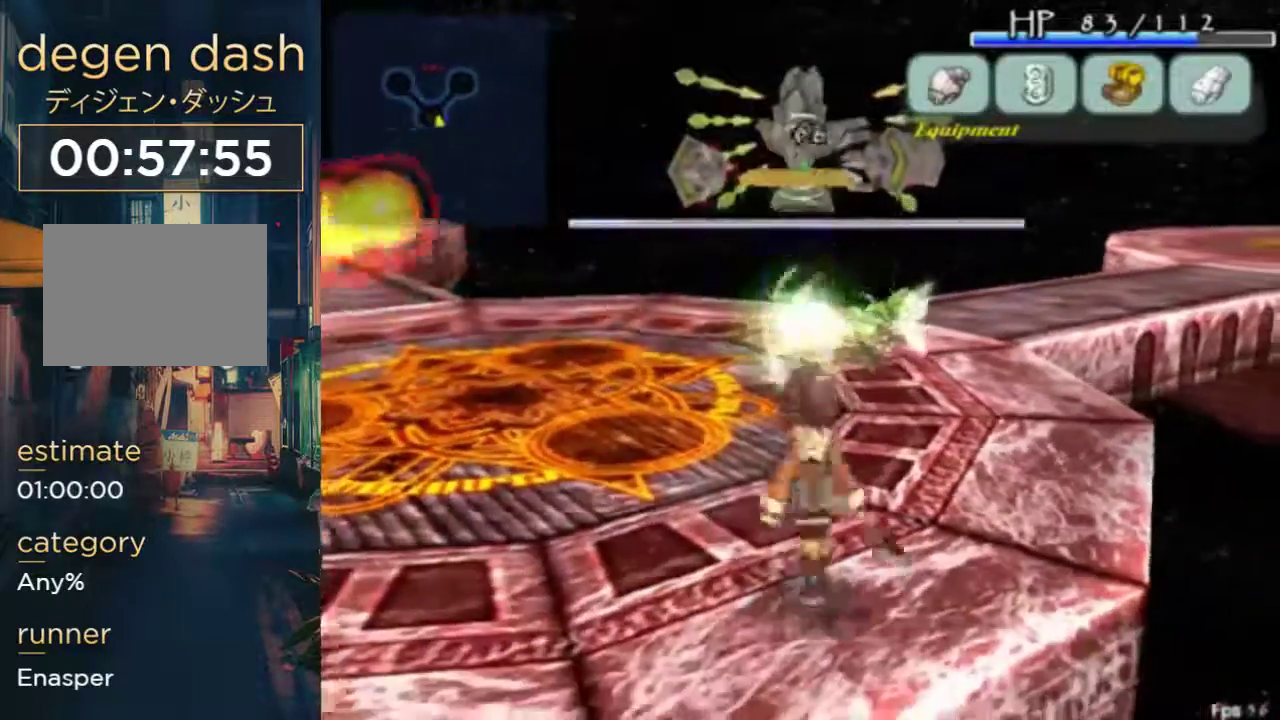
{"buttons": [], "left_stick": "center", "right_stick": "center", "events": []}
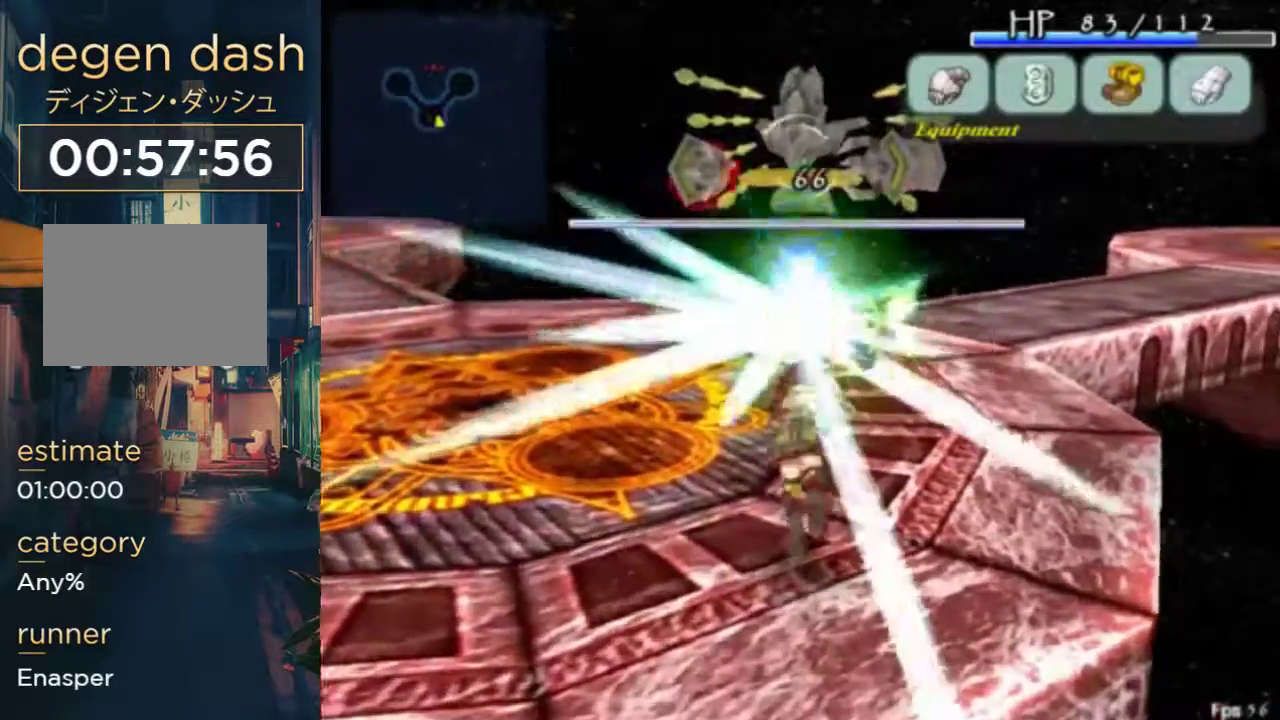
{"buttons": ["A", "DPAD_LEFT"], "left_stick": "center", "right_stick": "center", "events": [[267, "DPAD_LEFT", "down"], [333, "A", "down"]]}
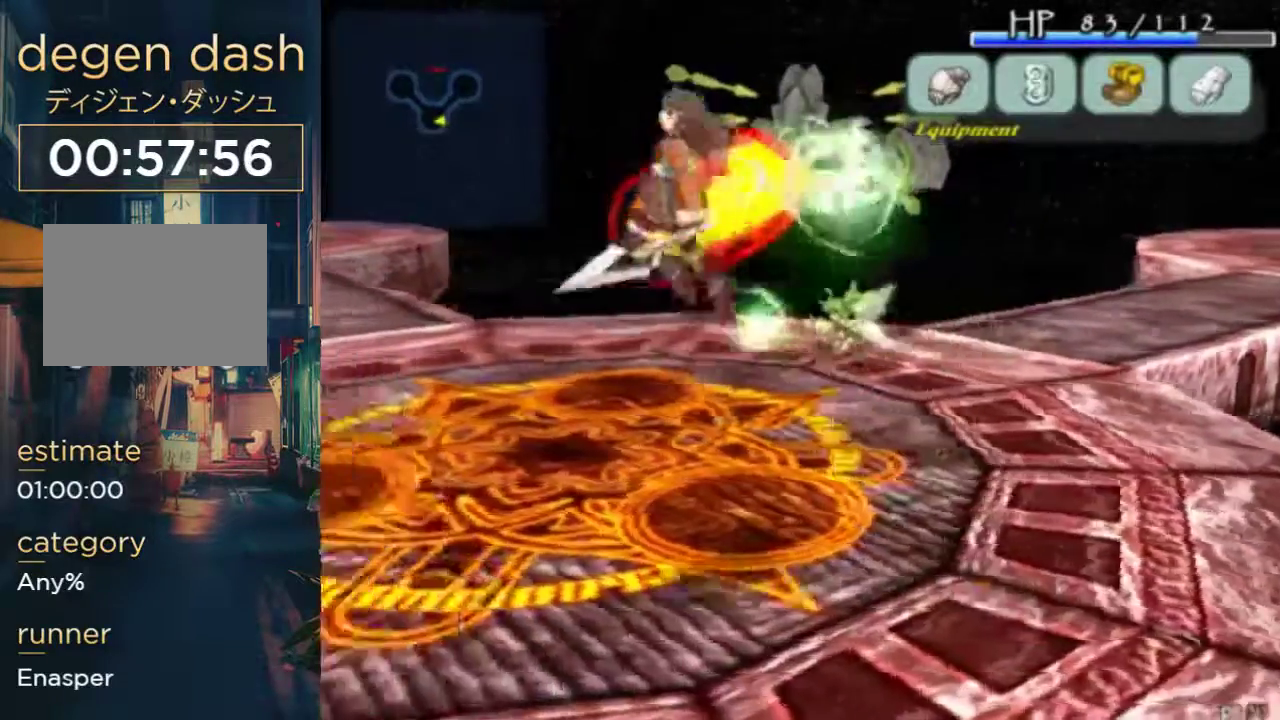
{"buttons": [], "left_stick": "center", "right_stick": "center", "events": [[100, "A", "up"], [367, "DPAD_LEFT", "up"]]}
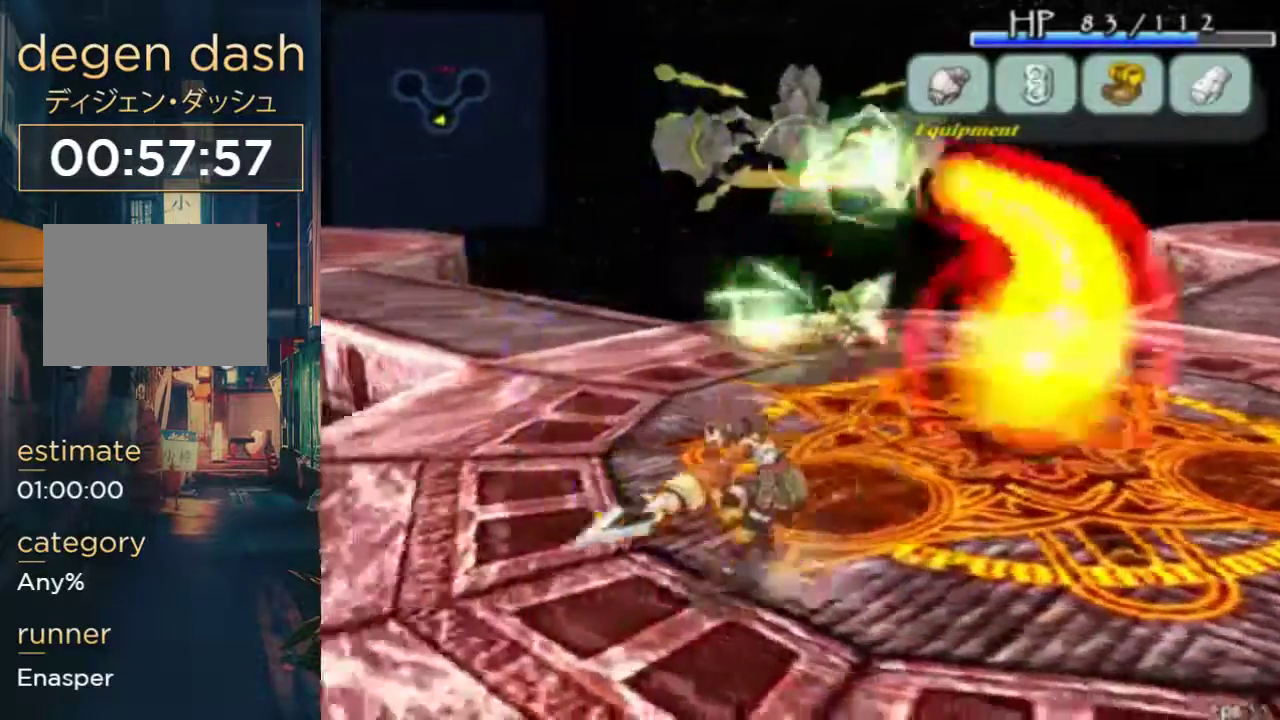
{"buttons": [], "left_stick": "center", "right_stick": "center", "events": [[333, "DPAD_LEFT", "down"], [467, "DPAD_LEFT", "up"]]}
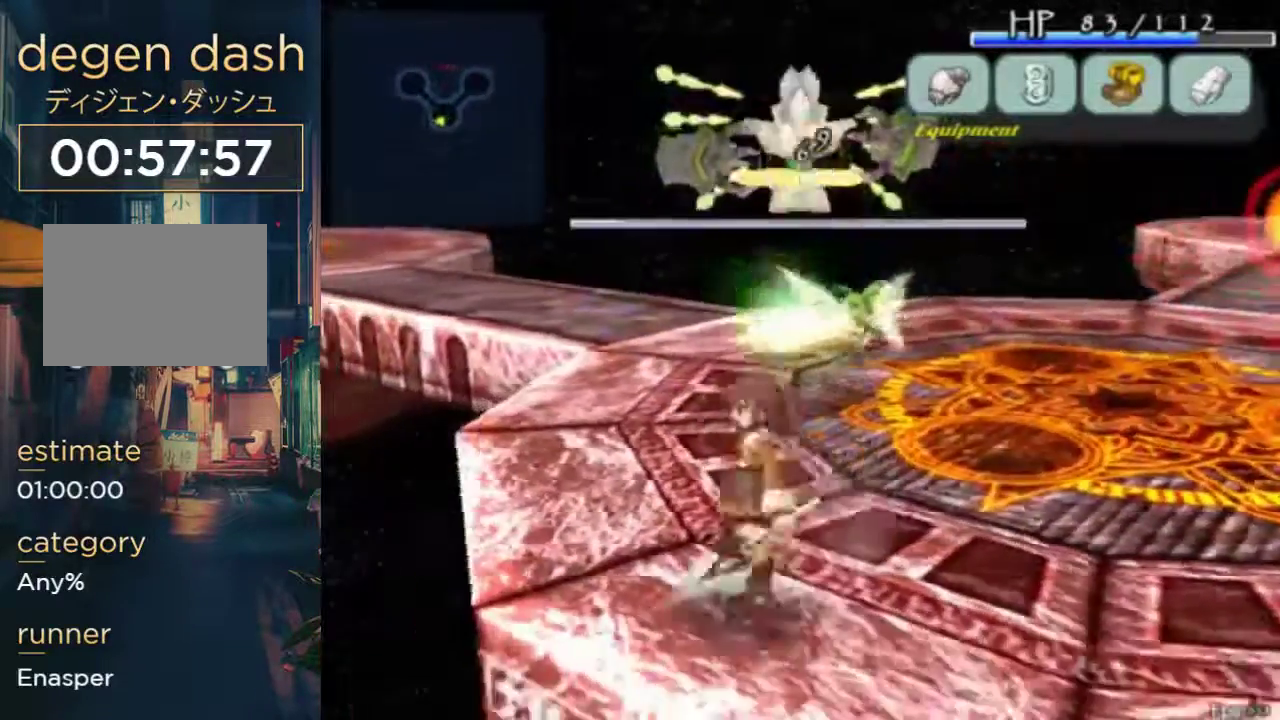
{"buttons": [], "left_stick": "center", "right_stick": "center", "events": []}
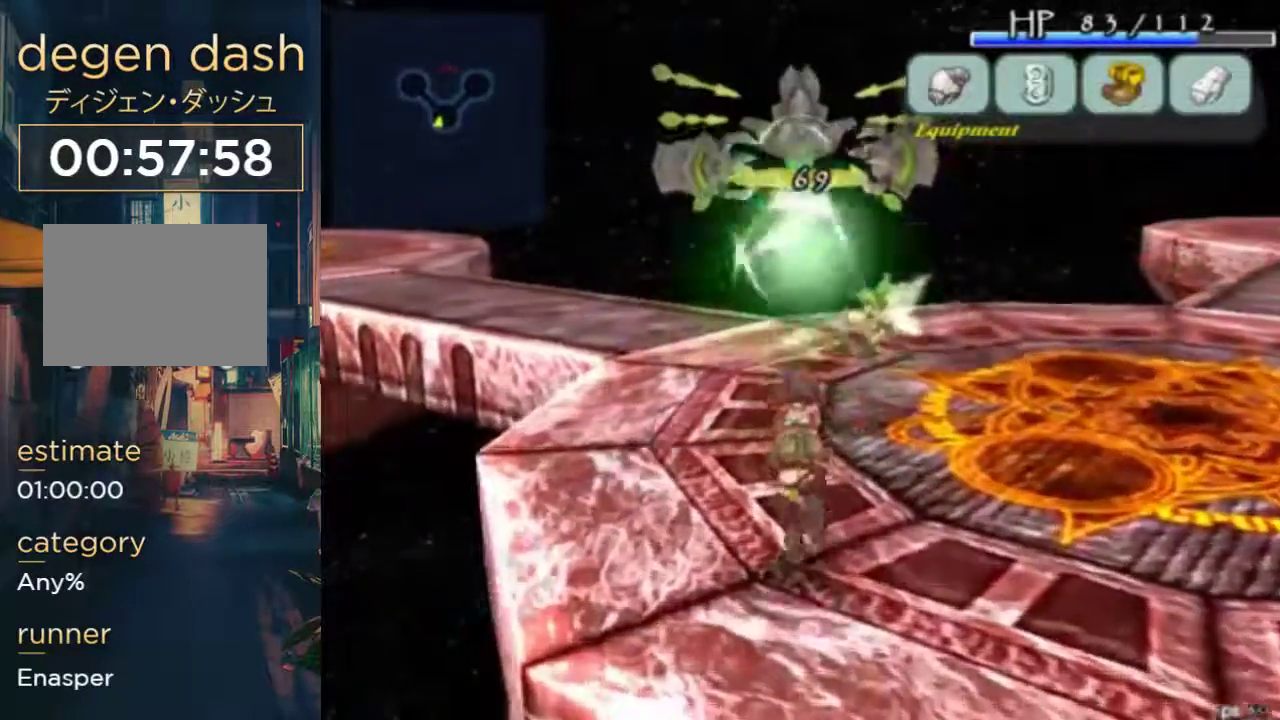
{"buttons": ["A", "DPAD_RIGHT"], "left_stick": "center", "right_stick": "center", "events": [[367, "DPAD_RIGHT", "down"], [400, "A", "down"]]}
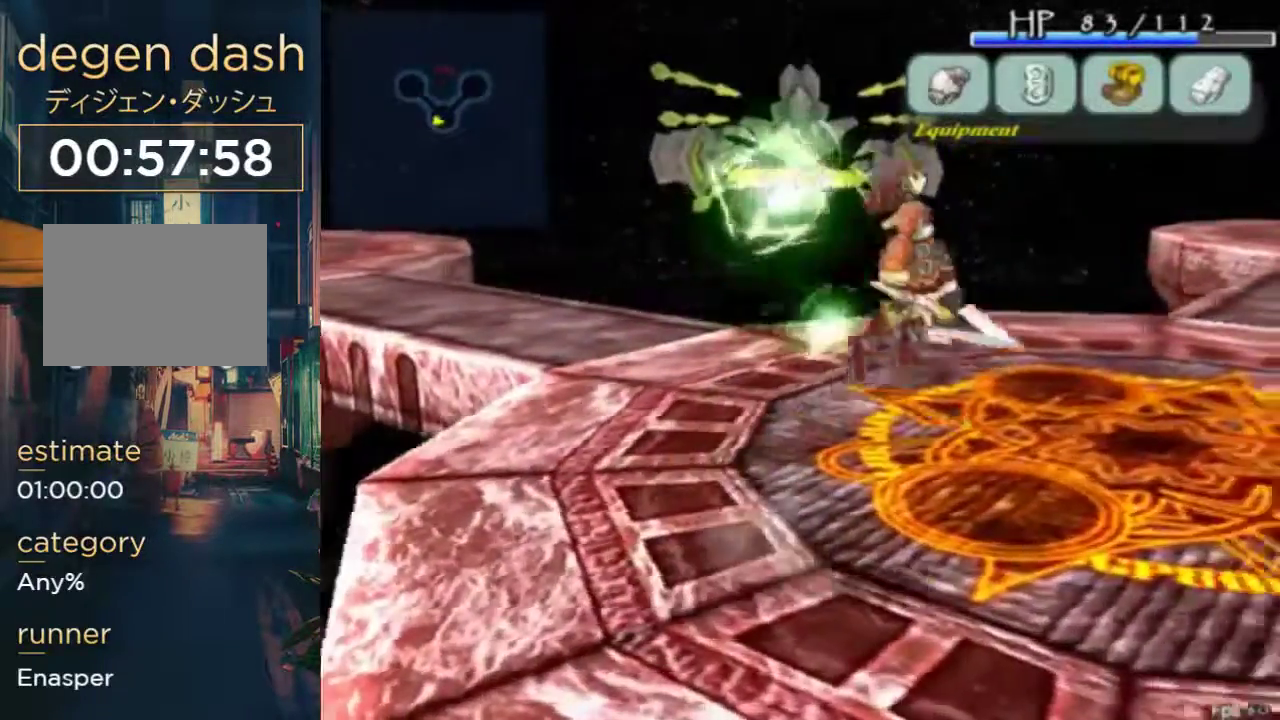
{"buttons": [], "left_stick": "center", "right_stick": "center", "events": [[200, "A", "up"], [500, "DPAD_RIGHT", "up"]]}
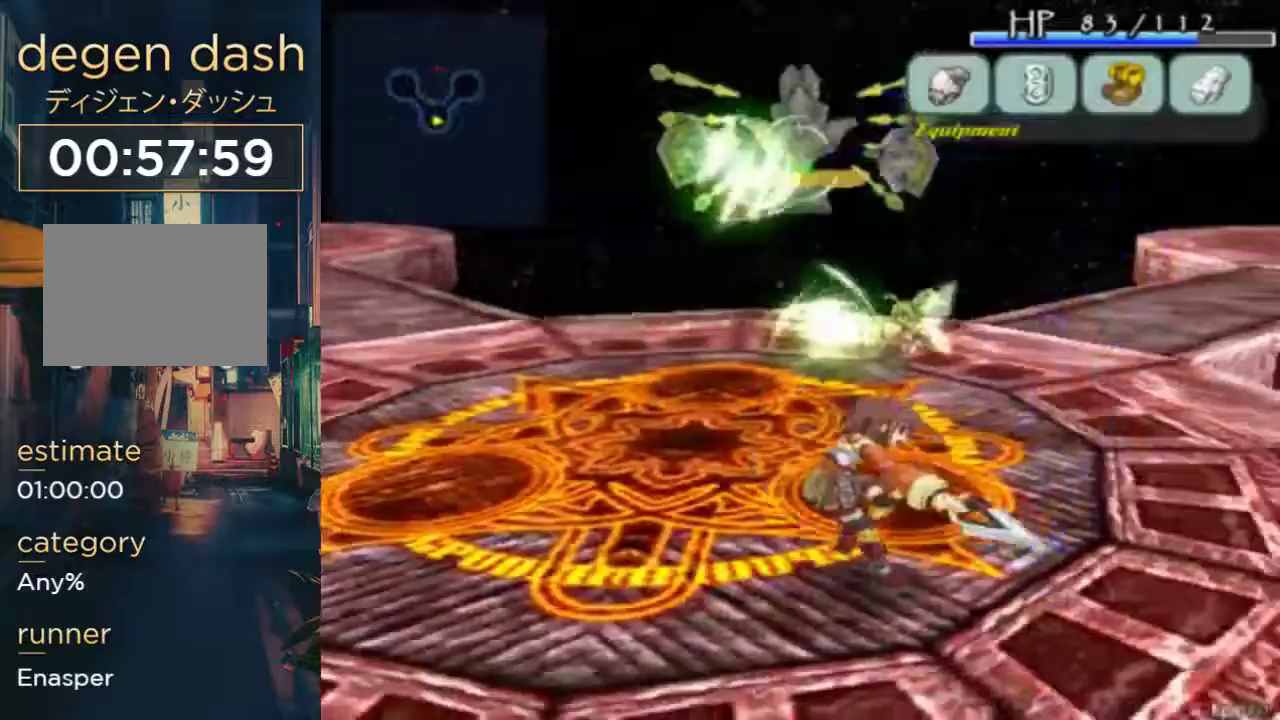
{"buttons": ["DPAD_RIGHT"], "left_stick": "center", "right_stick": "center", "events": [[333, "DPAD_RIGHT", "down"]]}
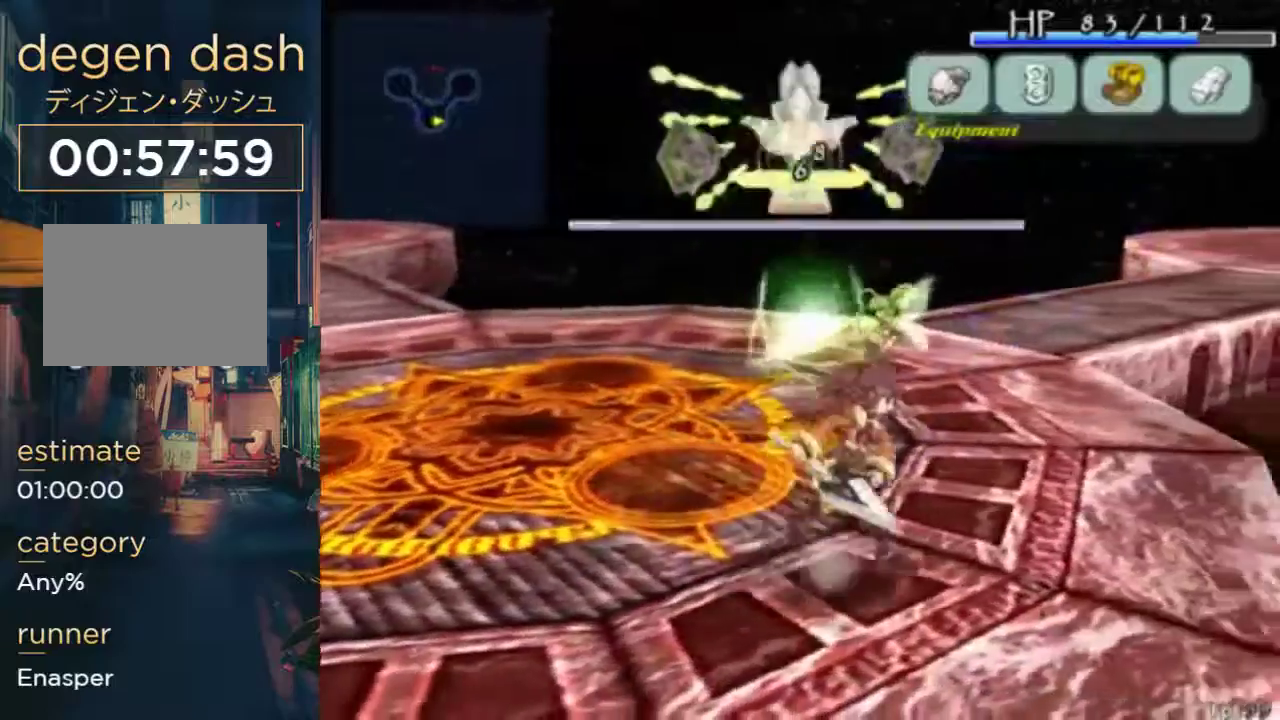
{"buttons": [], "left_stick": "center", "right_stick": "center", "events": [[233, "DPAD_RIGHT", "up"]]}